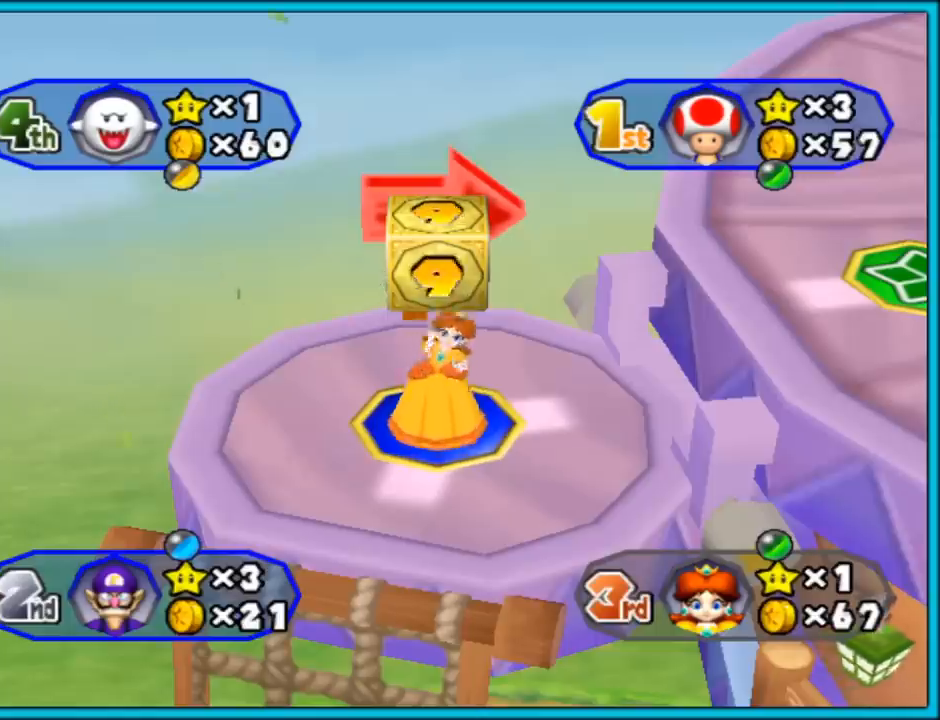
Gameplay with a controller (Nintendo layout); each line is a JSON object with the inputs held at the frame after it. "events" lists button and stick changes between this image and that frame as [ms after this image, input, new state], when the widget could be followed in between. Not read: L2 L3 R3.
{"buttons": [], "left_stick": "center", "right_stick": "center", "events": [[300, "A", "up"]]}
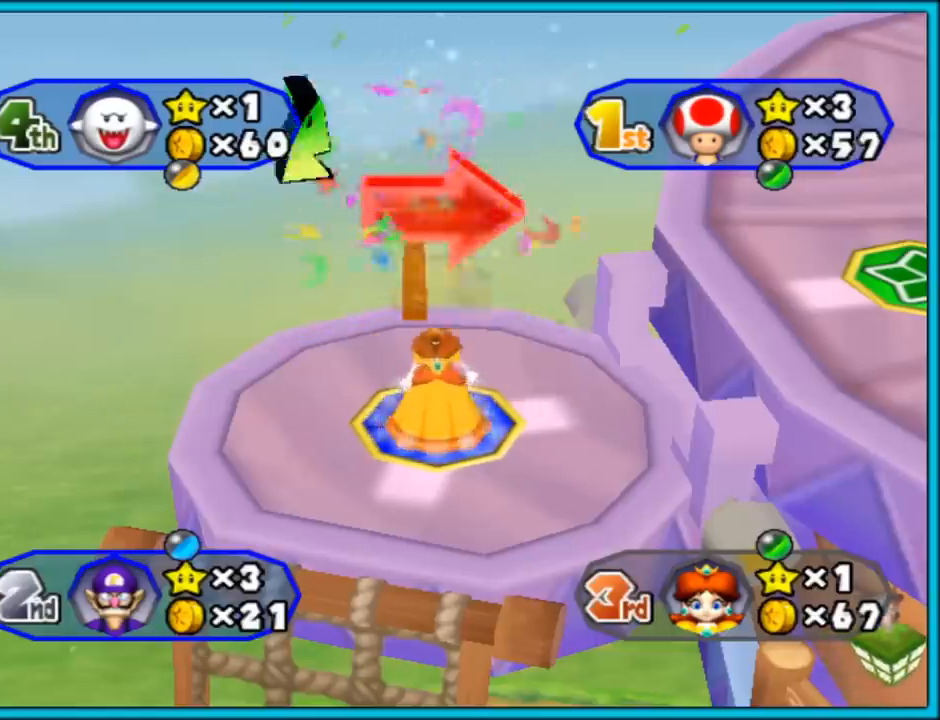
{"buttons": [], "left_stick": "center", "right_stick": "center", "events": []}
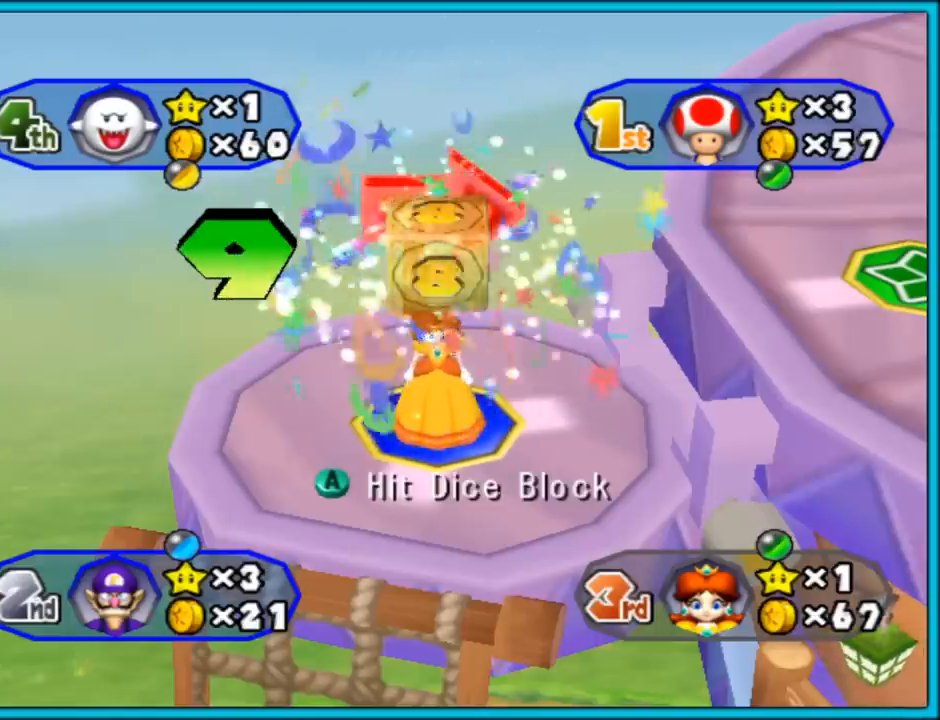
{"buttons": [], "left_stick": "center", "right_stick": "center", "events": []}
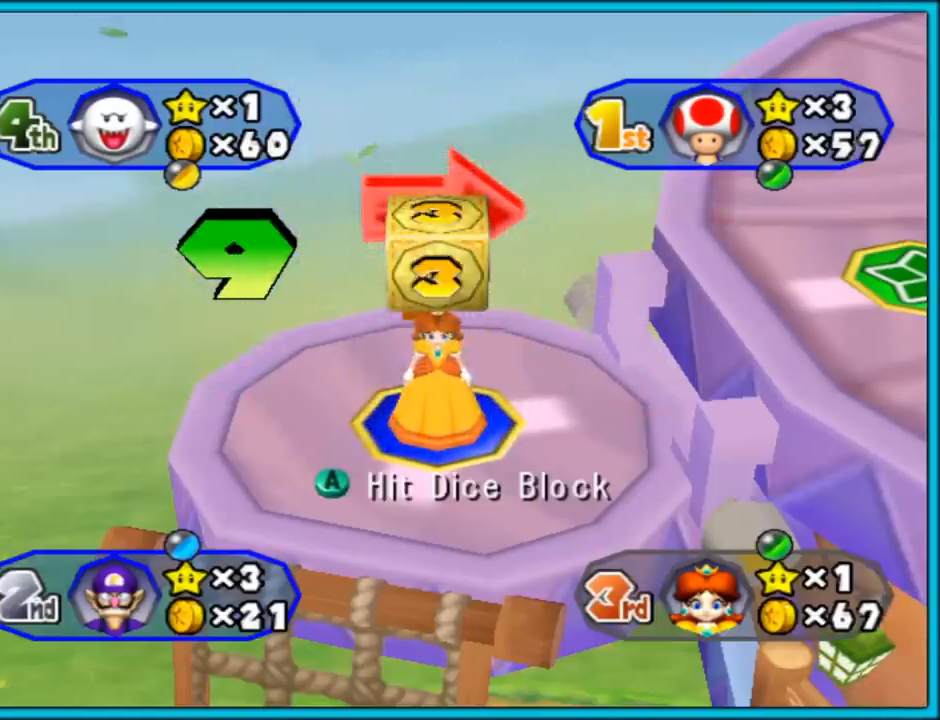
{"buttons": ["A"], "left_stick": "center", "right_stick": "center", "events": [[500, "A", "down"]]}
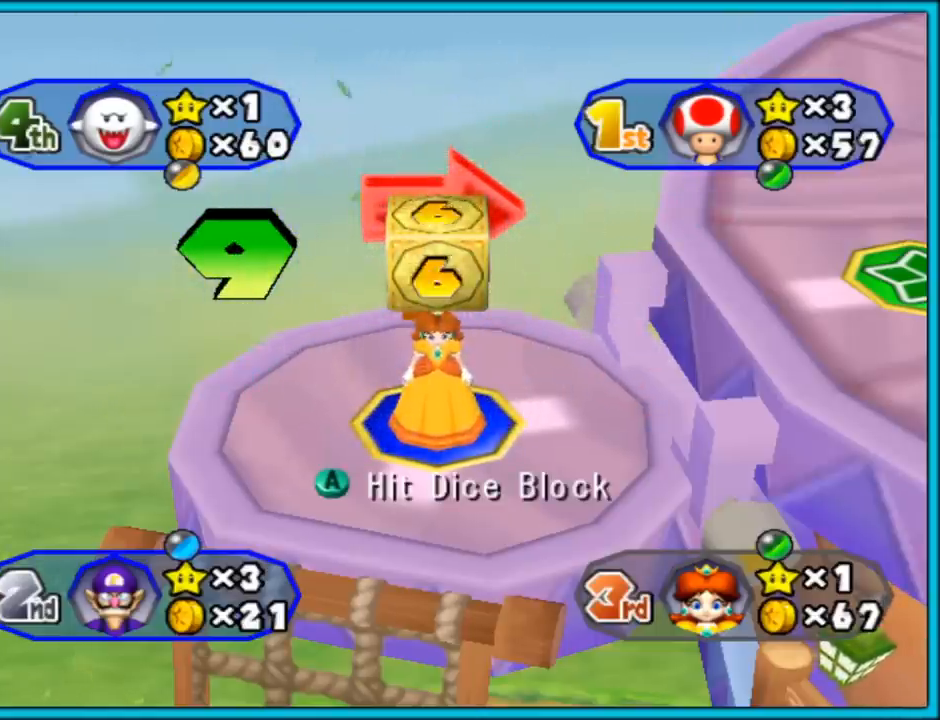
{"buttons": ["A"], "left_stick": "center", "right_stick": "center", "events": []}
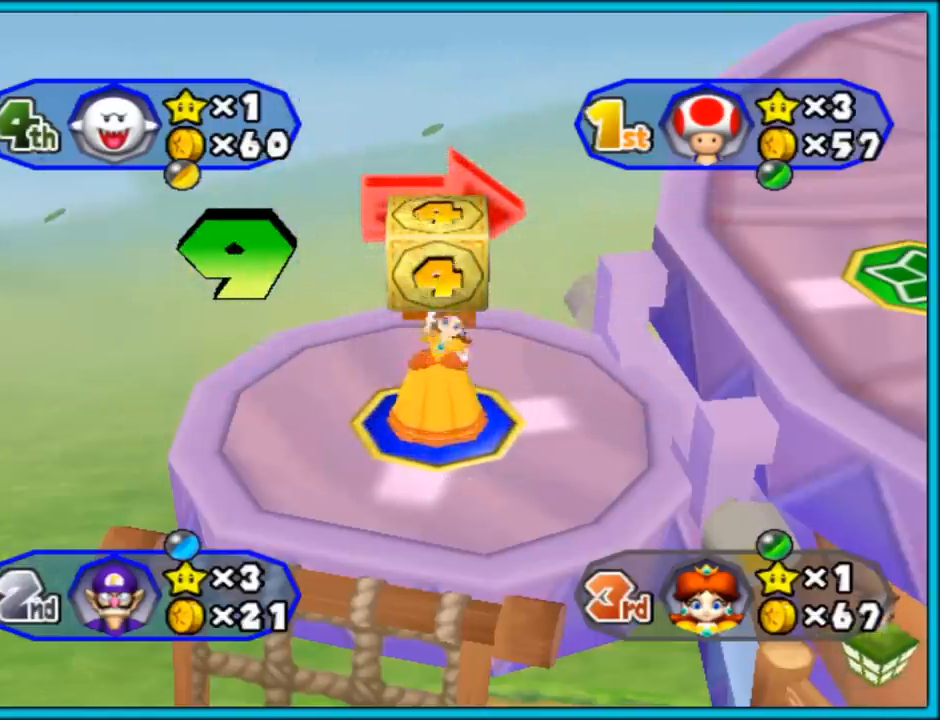
{"buttons": [], "left_stick": "center", "right_stick": "center", "events": [[267, "A", "up"]]}
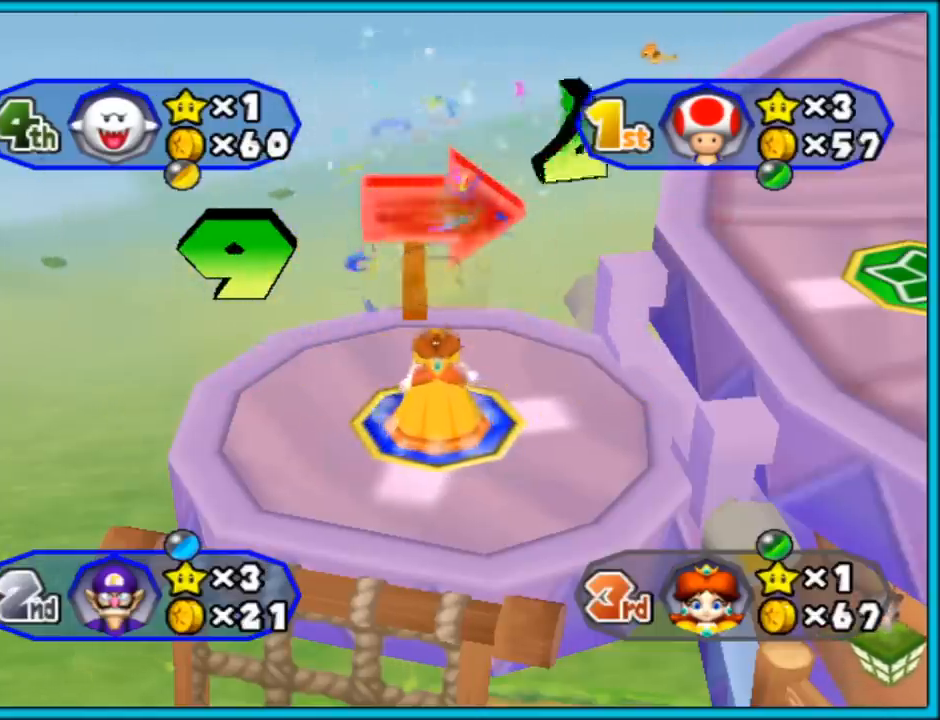
{"buttons": [], "left_stick": "center", "right_stick": "center", "events": []}
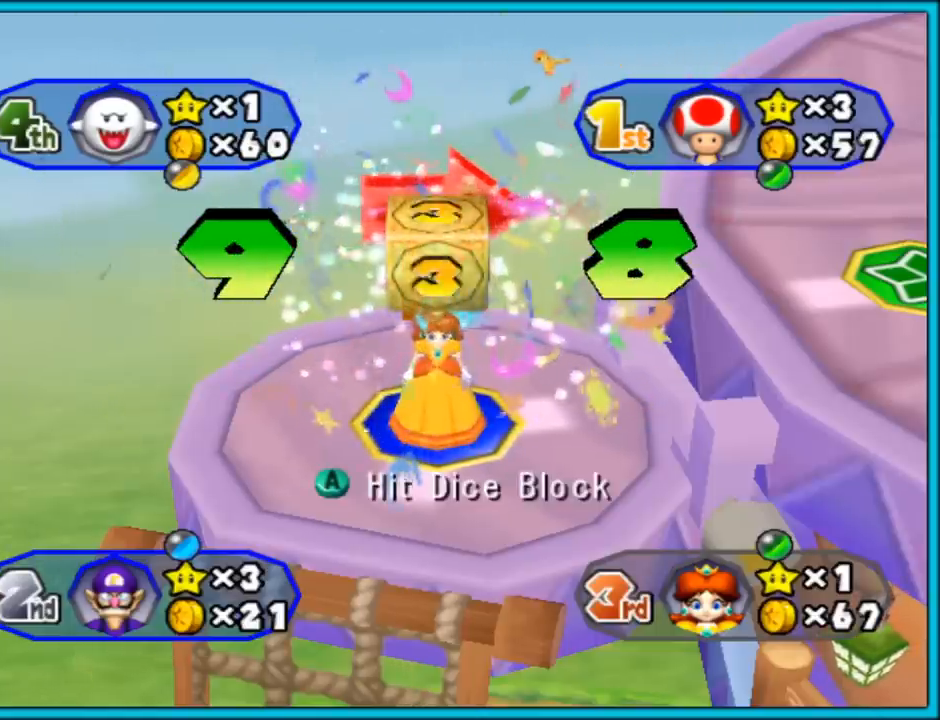
{"buttons": [], "left_stick": "center", "right_stick": "center", "events": []}
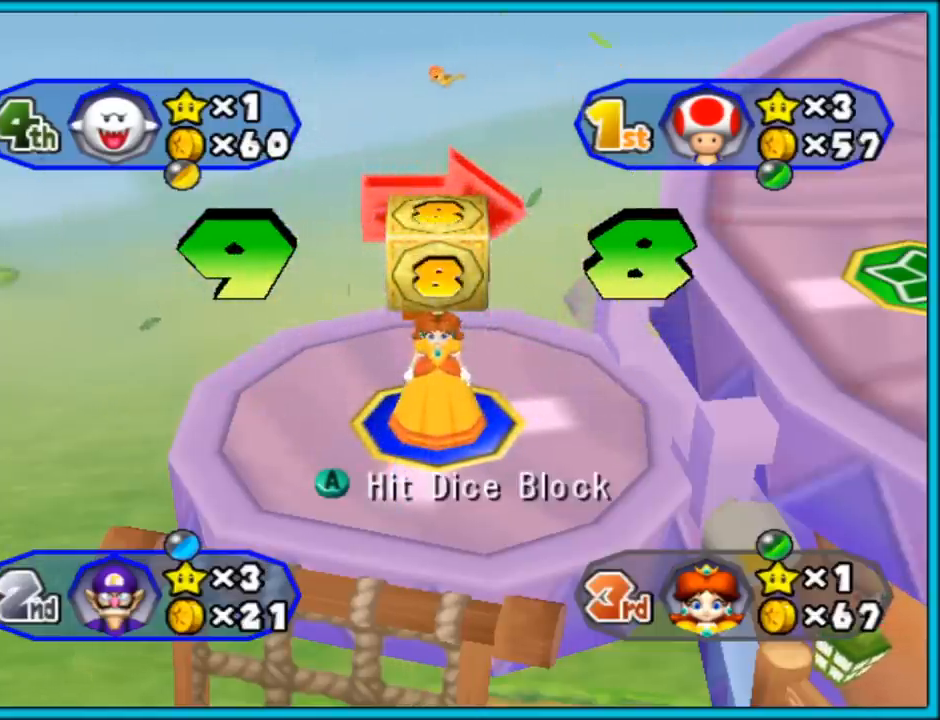
{"buttons": ["A"], "left_stick": "center", "right_stick": "center", "events": [[350, "A", "down"]]}
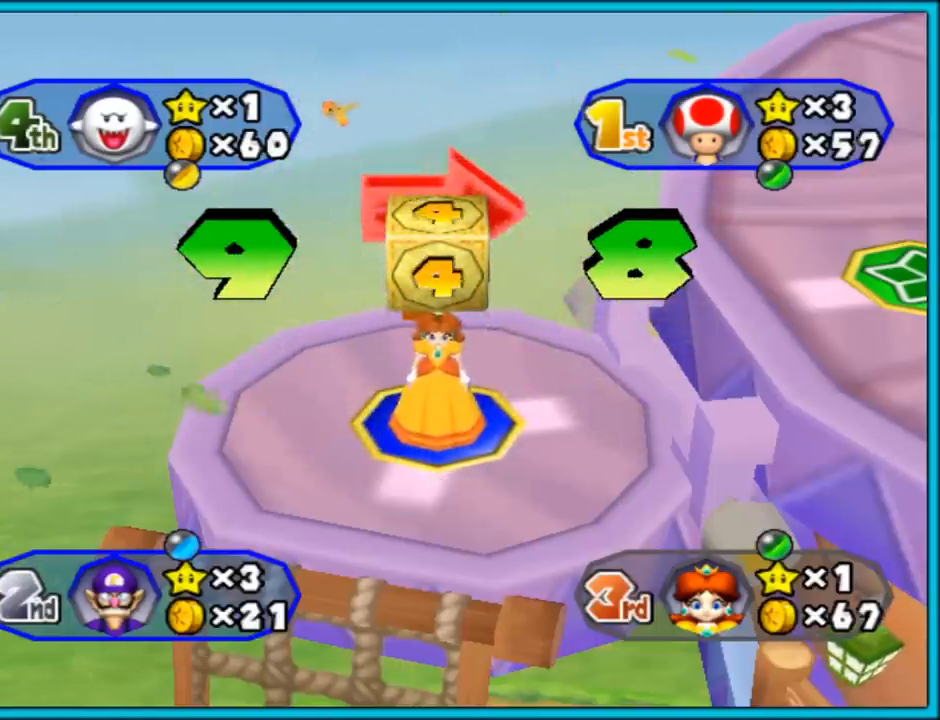
{"buttons": ["A"], "left_stick": "center", "right_stick": "center", "events": []}
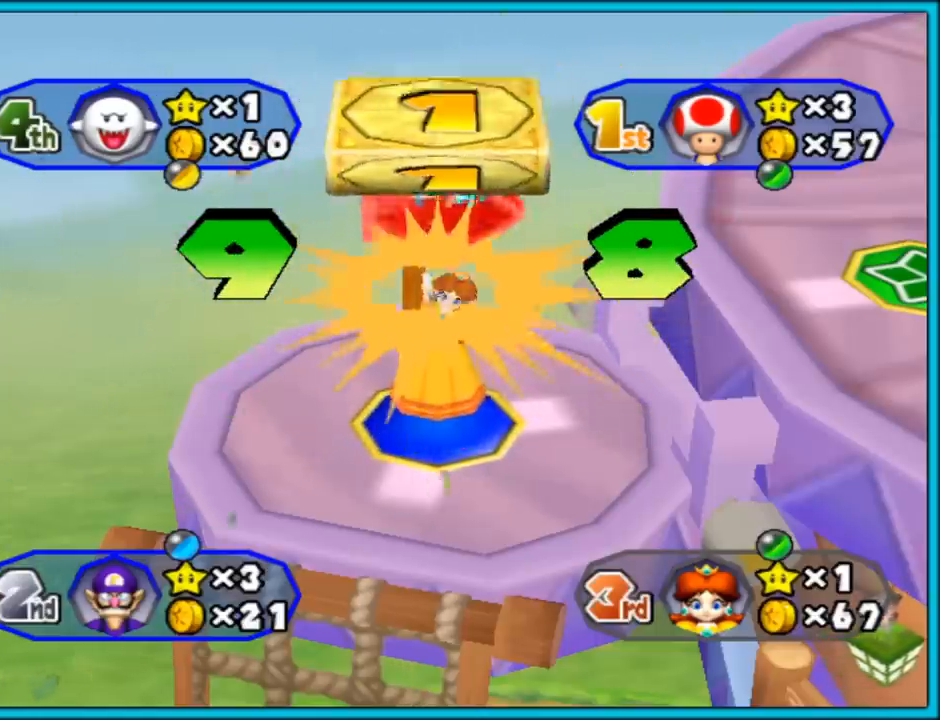
{"buttons": [], "left_stick": "center", "right_stick": "center", "events": [[83, "A", "up"]]}